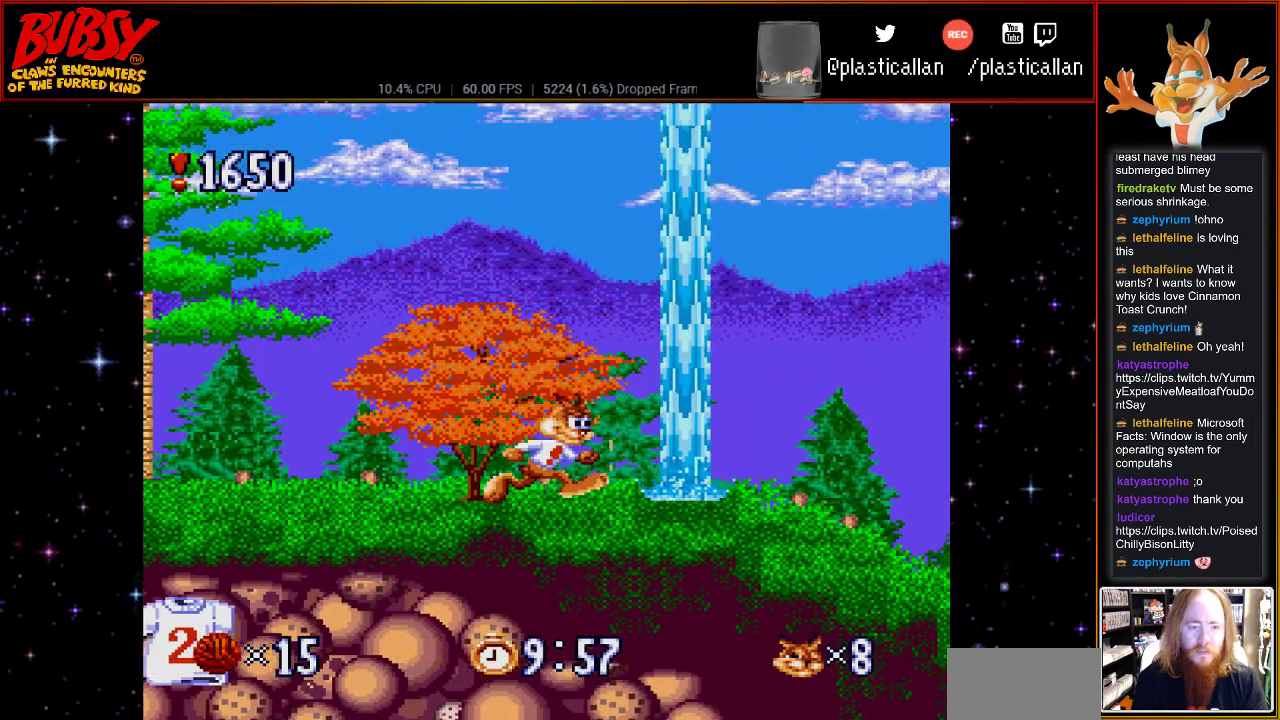
Gameplay with a controller (Nintendo layout); each line is a JSON object with the inputs held at the frame after it (dt_ms = milliseconds from this image to that frame). "events" lists button and stick changes between this image and that frame as [ms after this image, input, new state], when the widget could be followed in between. Not read: L1 L3 R1 R3.
{"dt_ms": 500, "buttons": [], "events": [[217, "DPAD_RIGHT", "up"]]}
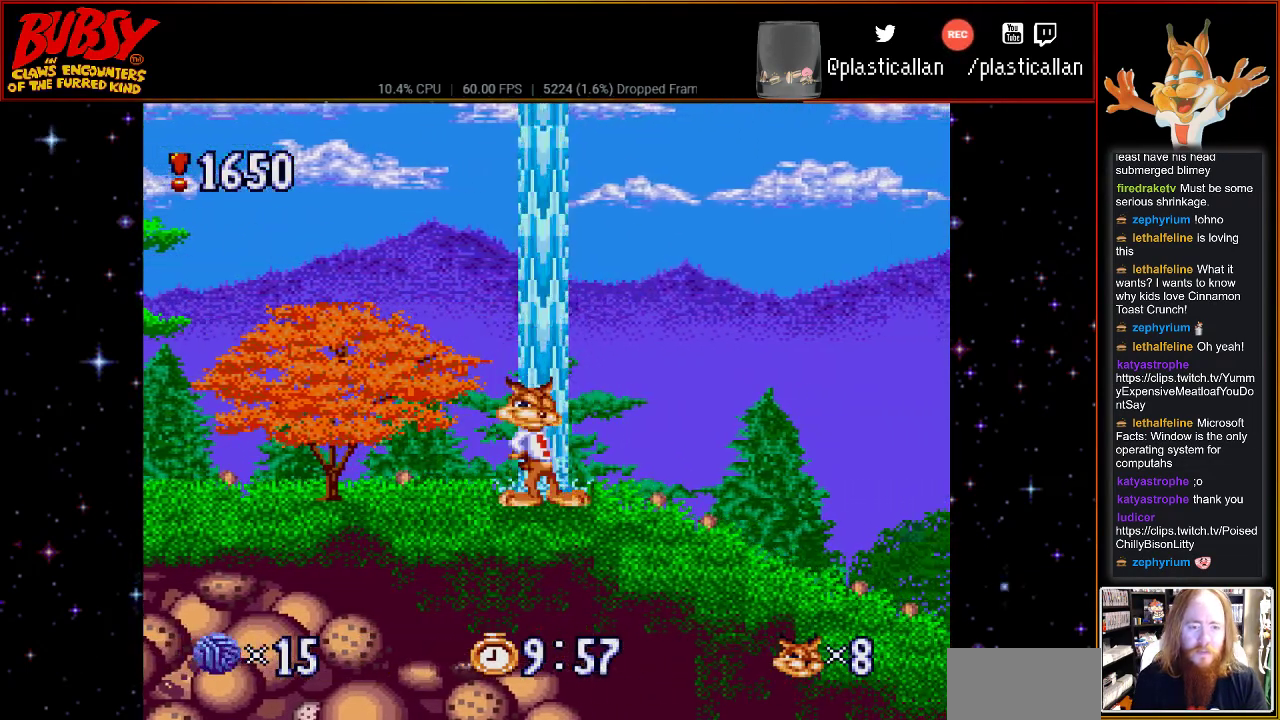
{"dt_ms": 500, "buttons": ["DPAD_RIGHT"], "events": [[100, "DPAD_RIGHT", "down"]]}
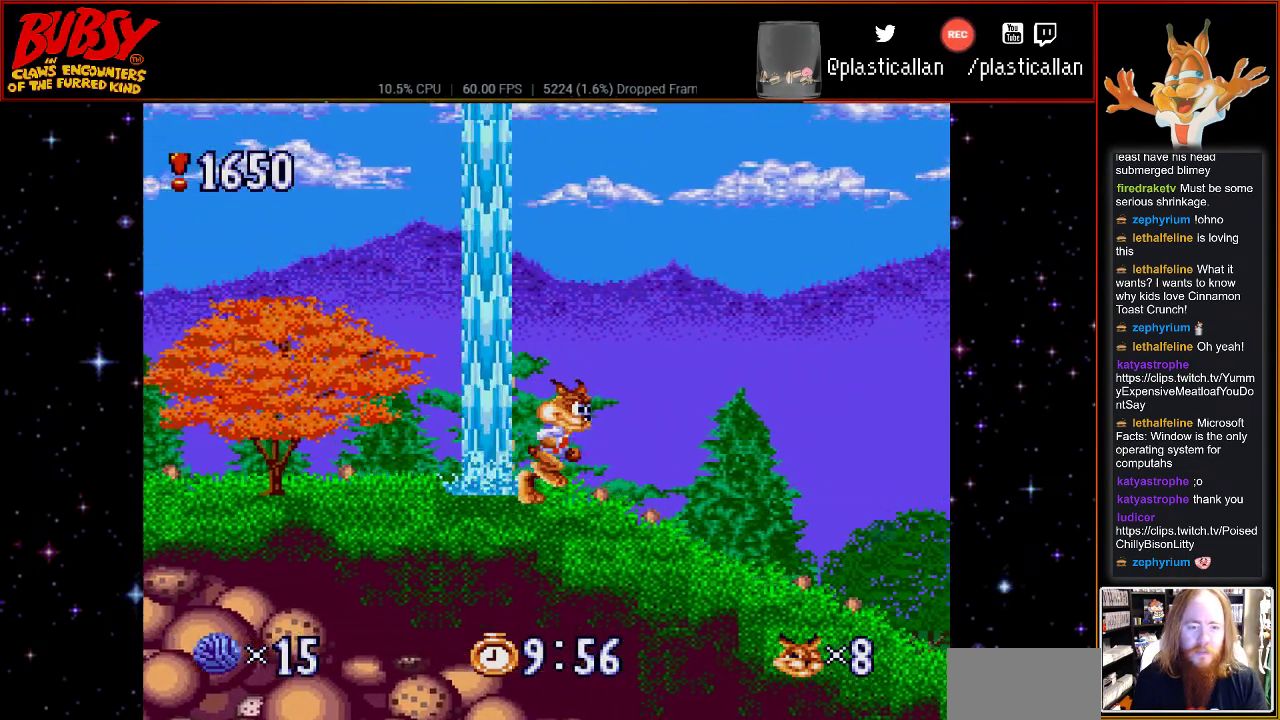
{"dt_ms": 500, "buttons": [], "events": [[217, "DPAD_RIGHT", "up"]]}
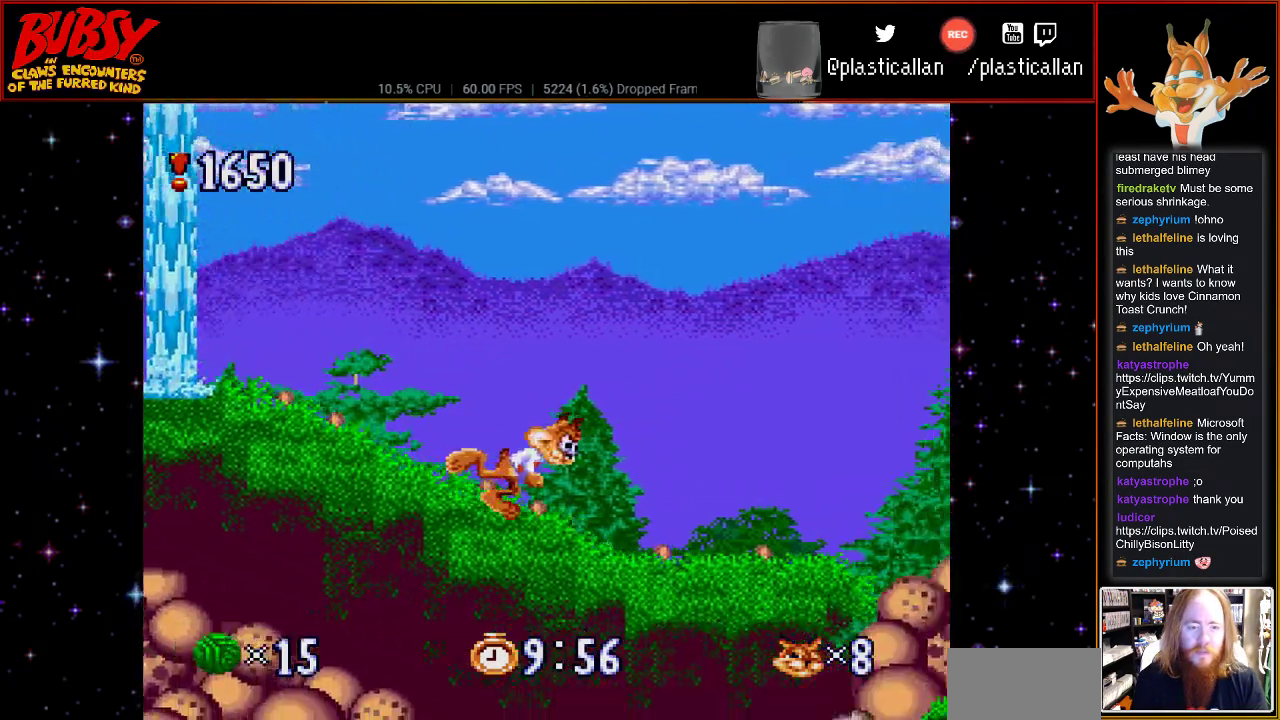
{"dt_ms": 500, "buttons": ["B", "DPAD_LEFT"], "events": [[333, "DPAD_LEFT", "down"], [433, "B", "down"]]}
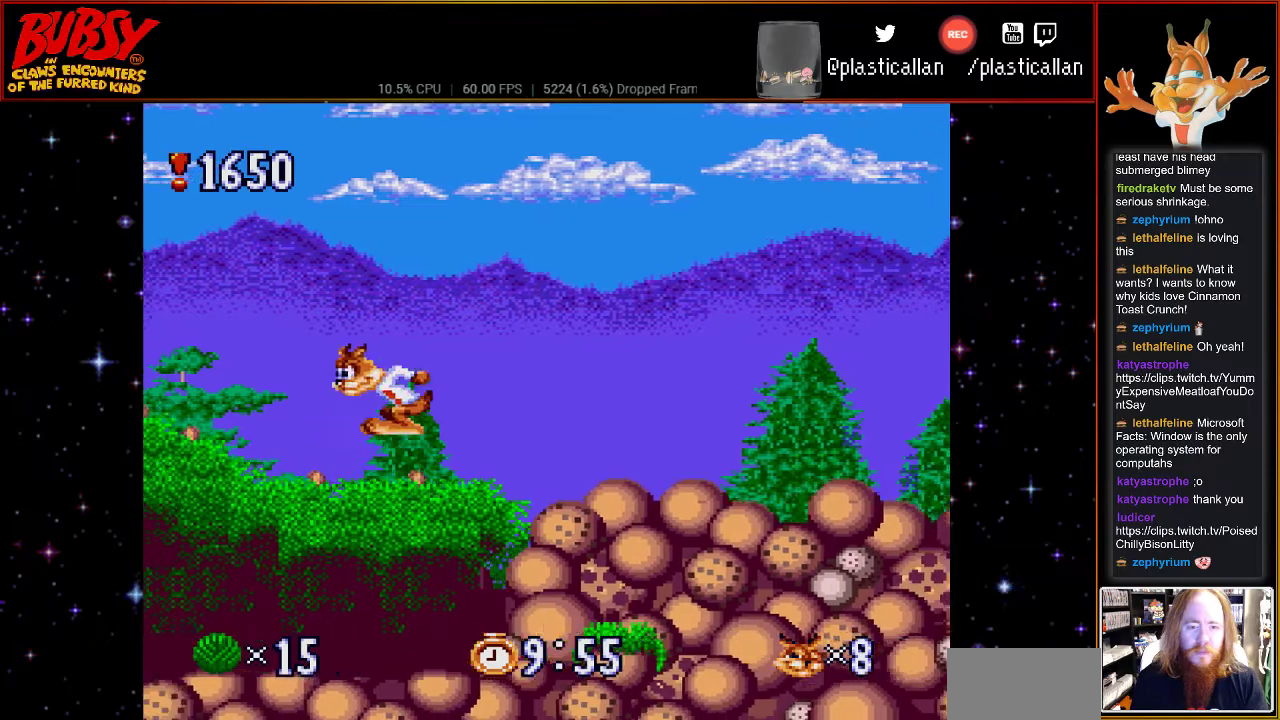
{"dt_ms": 500, "buttons": ["DPAD_LEFT"], "events": [[33, "B", "up"], [283, "DPAD_DOWN", "down"], [283, "DPAD_LEFT", "up"], [317, "DPAD_DOWN", "up"], [317, "DPAD_RIGHT", "down"], [500, "DPAD_LEFT", "down"], [500, "DPAD_RIGHT", "up"]]}
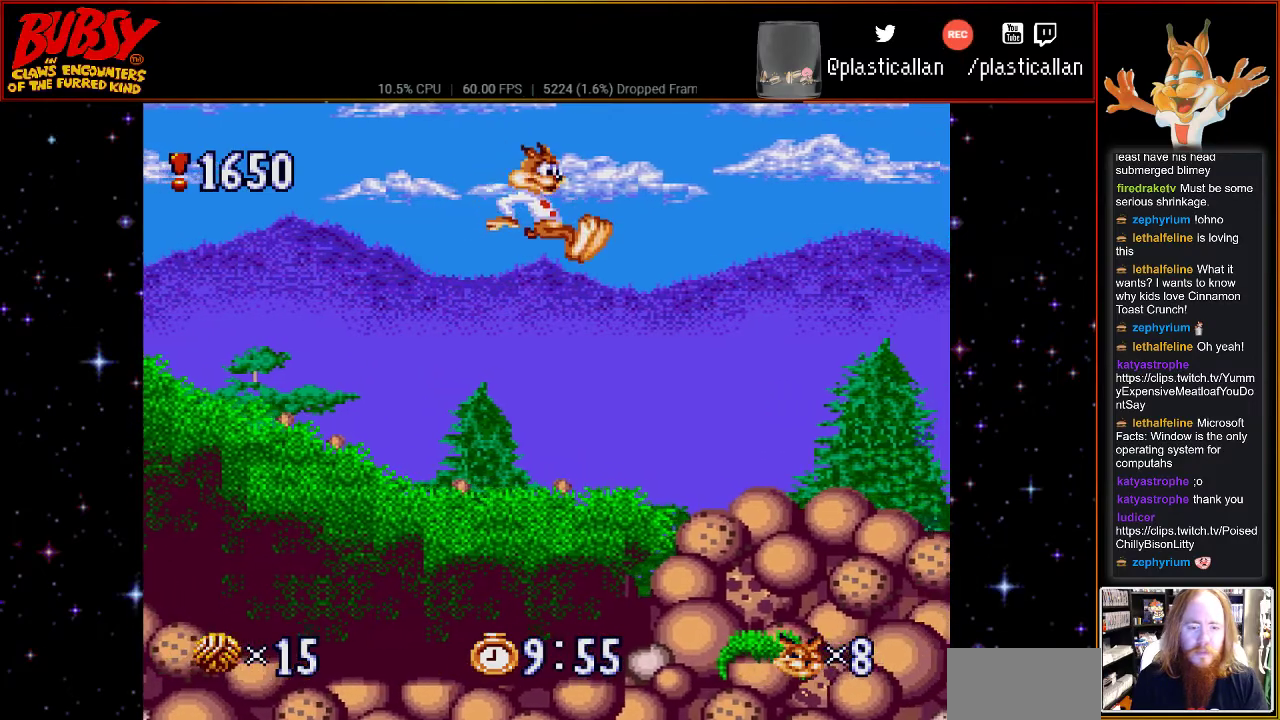
{"dt_ms": 500, "buttons": [], "events": [[150, "DPAD_LEFT", "up"], [283, "DPAD_RIGHT", "down"], [400, "DPAD_RIGHT", "up"]]}
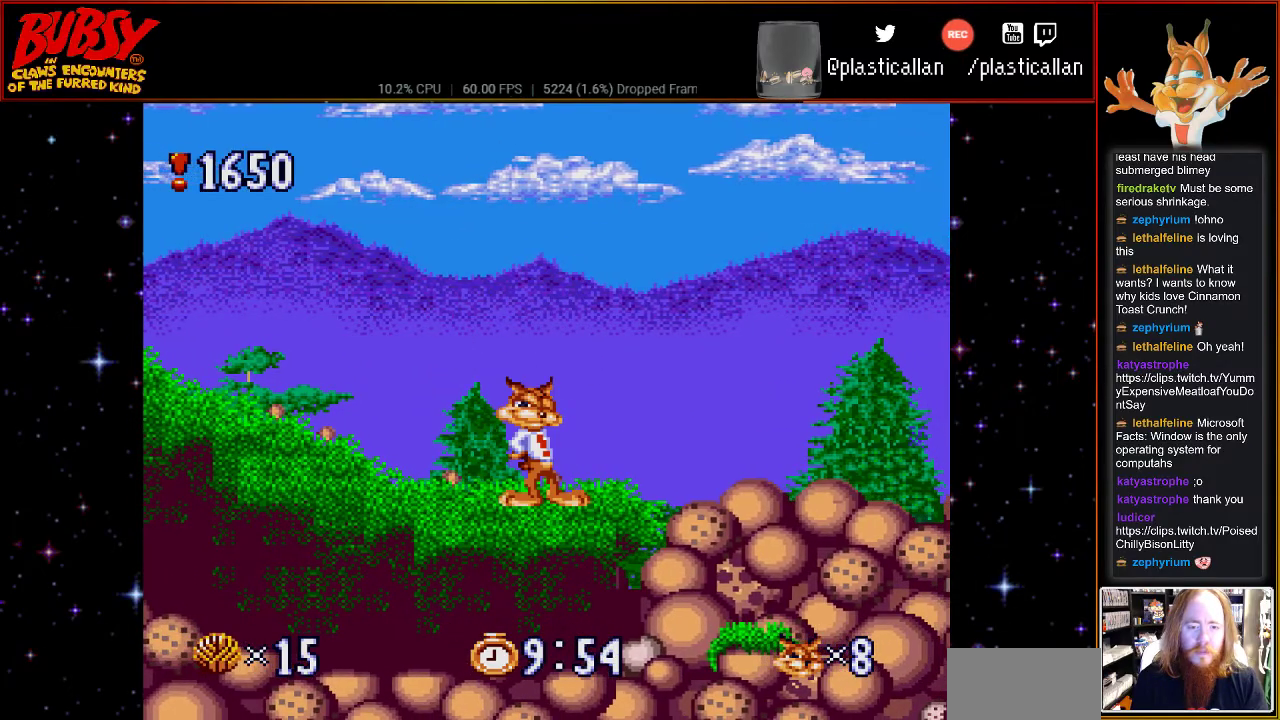
{"dt_ms": 500, "buttons": ["DPAD_RIGHT"], "events": [[283, "B", "down"], [283, "DPAD_RIGHT", "down"], [333, "B", "up"]]}
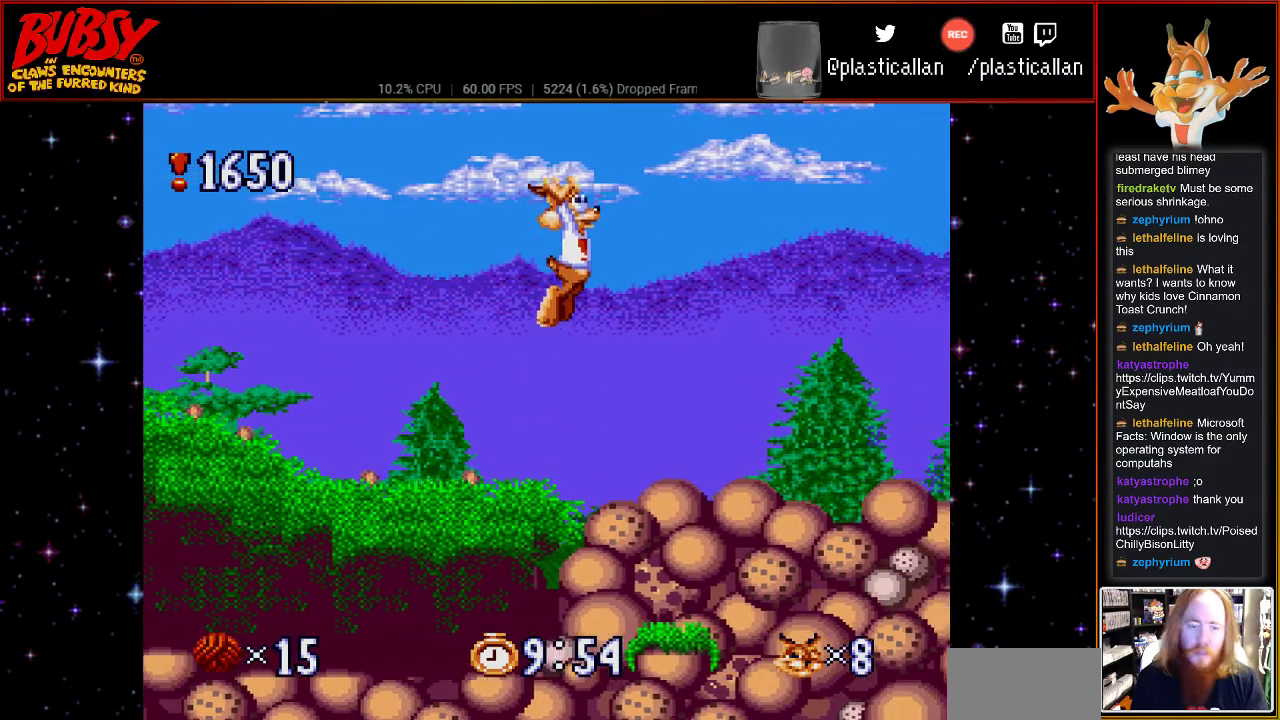
{"dt_ms": 500, "buttons": [], "events": [[283, "DPAD_RIGHT", "up"]]}
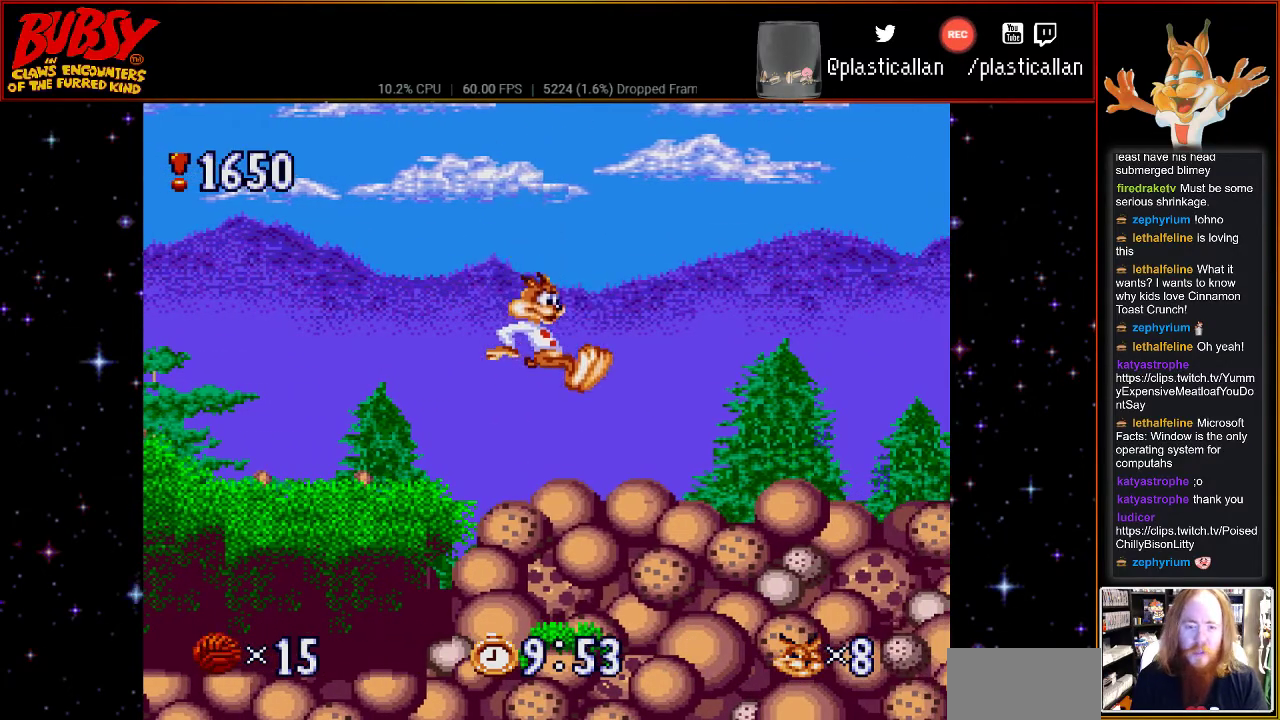
{"dt_ms": 500, "buttons": [], "events": [[83, "DPAD_RIGHT", "down"], [150, "DPAD_RIGHT", "up"]]}
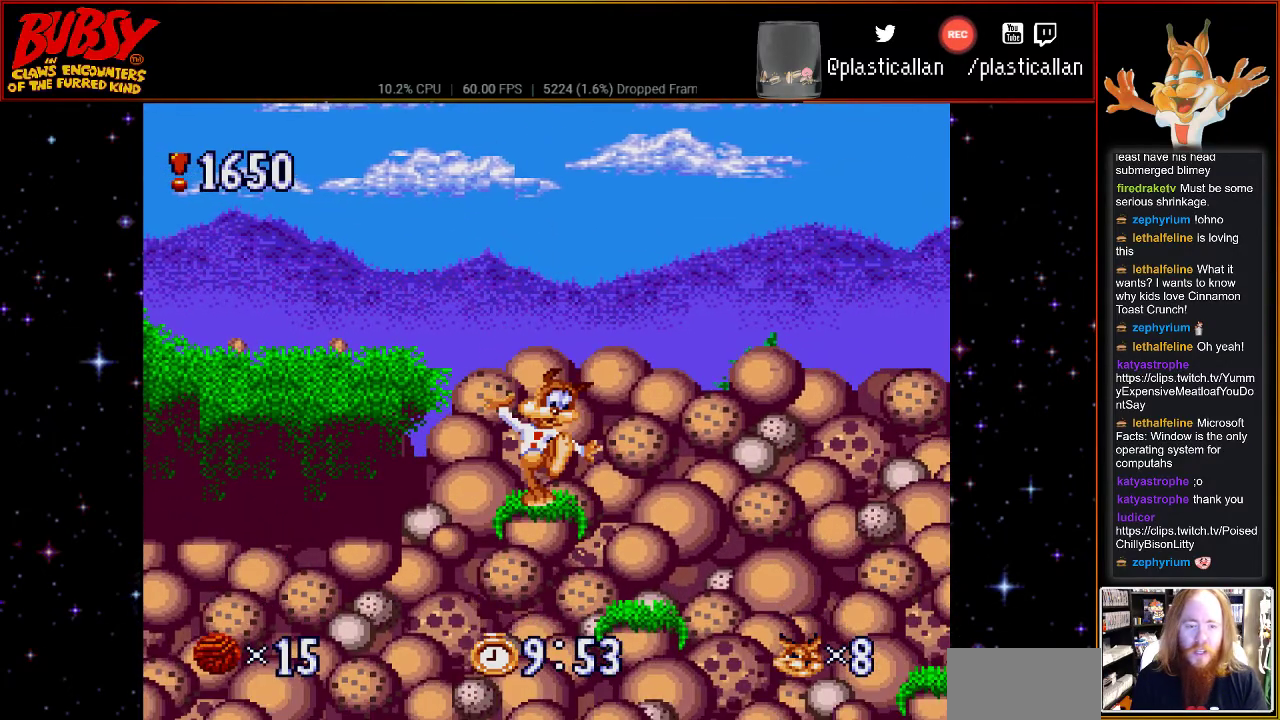
{"dt_ms": 500, "buttons": ["B", "DPAD_RIGHT"], "events": [[117, "DPAD_RIGHT", "down"], [150, "B", "down"]]}
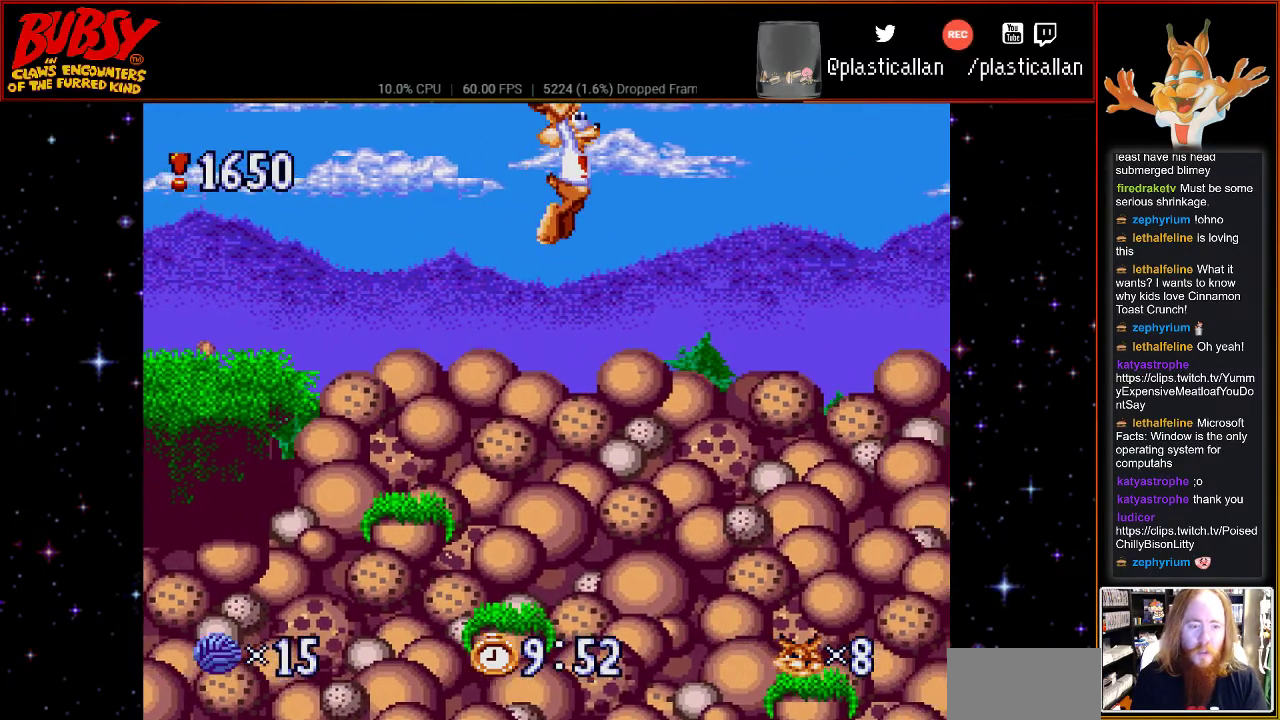
{"dt_ms": 500, "buttons": ["DPAD_RIGHT"], "events": [[333, "B", "up"]]}
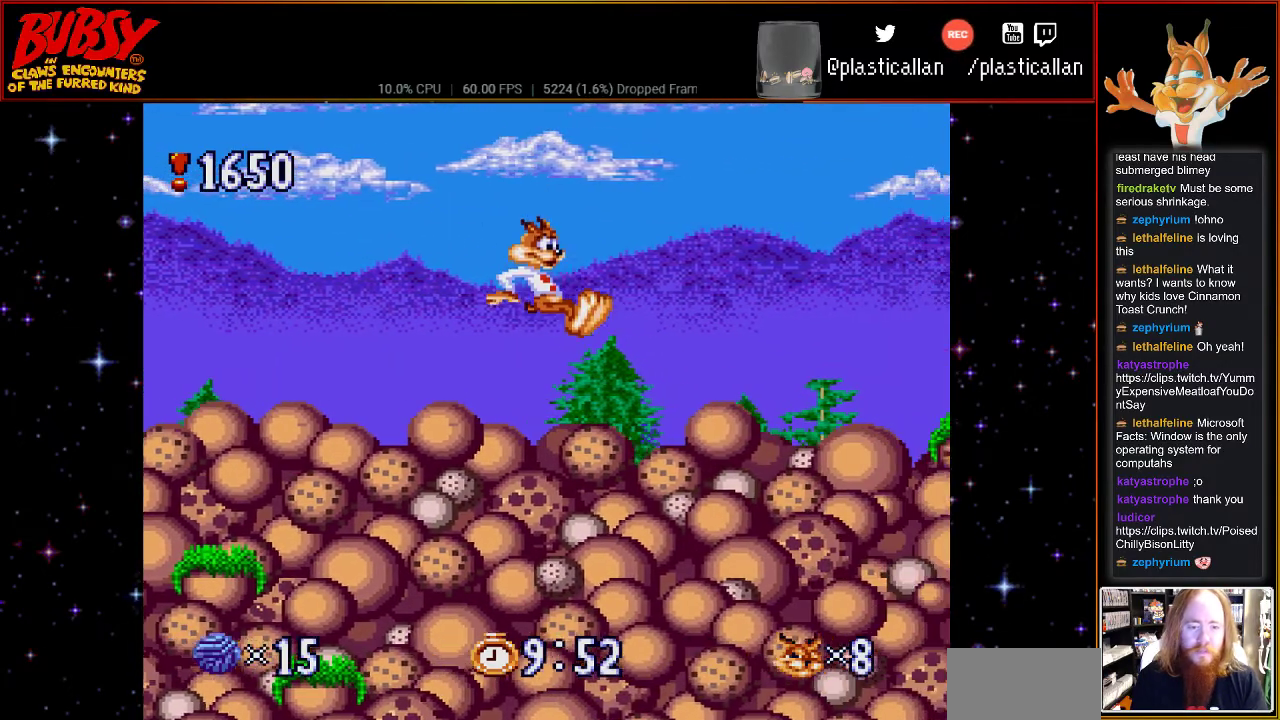
{"dt_ms": 1000, "buttons": ["B", "DPAD_RIGHT"]}
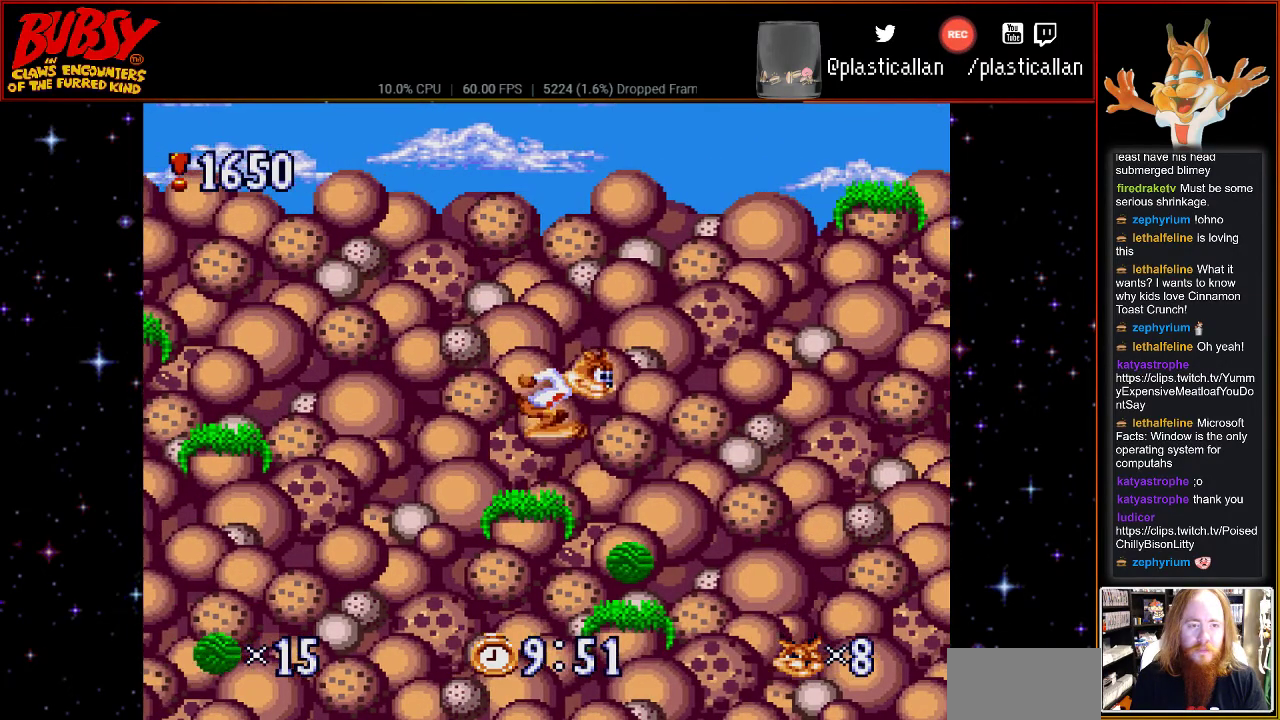
{"dt_ms": 500, "buttons": ["B", "Y", "DPAD_RIGHT"], "events": [[333, "Y", "down"]]}
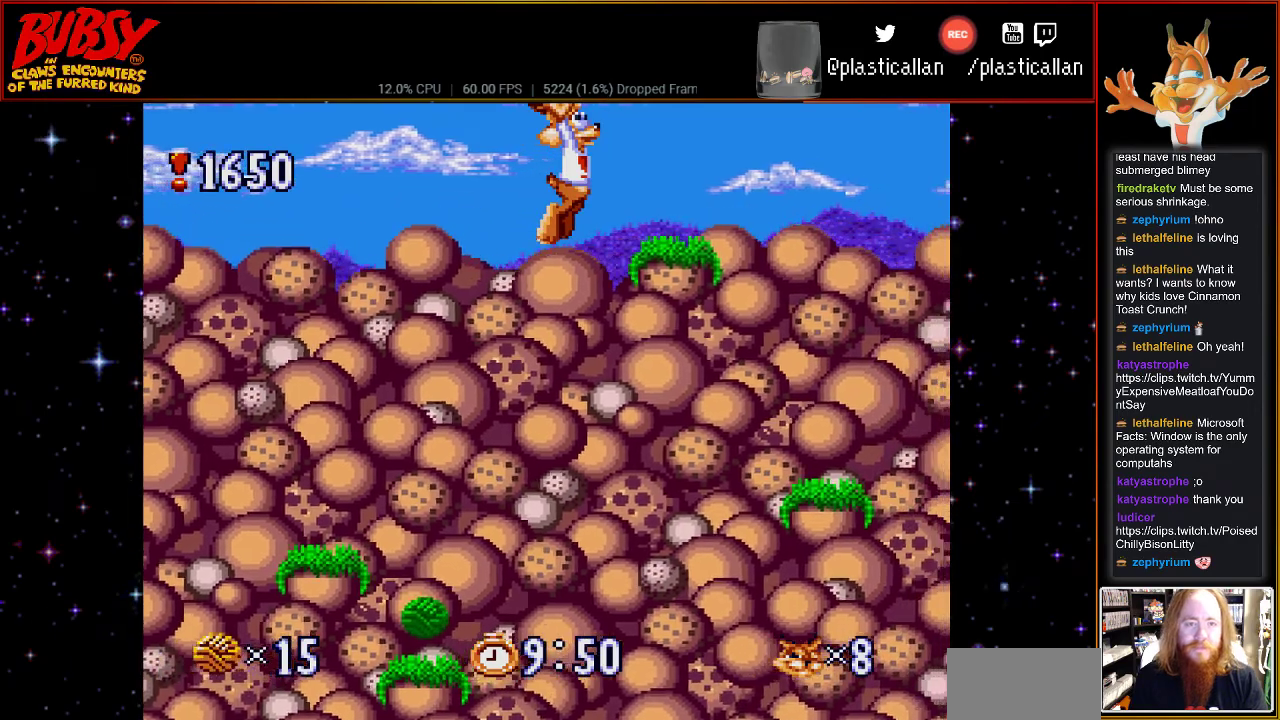
{"dt_ms": 500, "buttons": ["B", "DPAD_RIGHT"], "events": [[150, "B", "up"], [150, "Y", "up"], [283, "DPAD_RIGHT", "up"], [300, "B", "down"], [367, "DPAD_RIGHT", "down"]]}
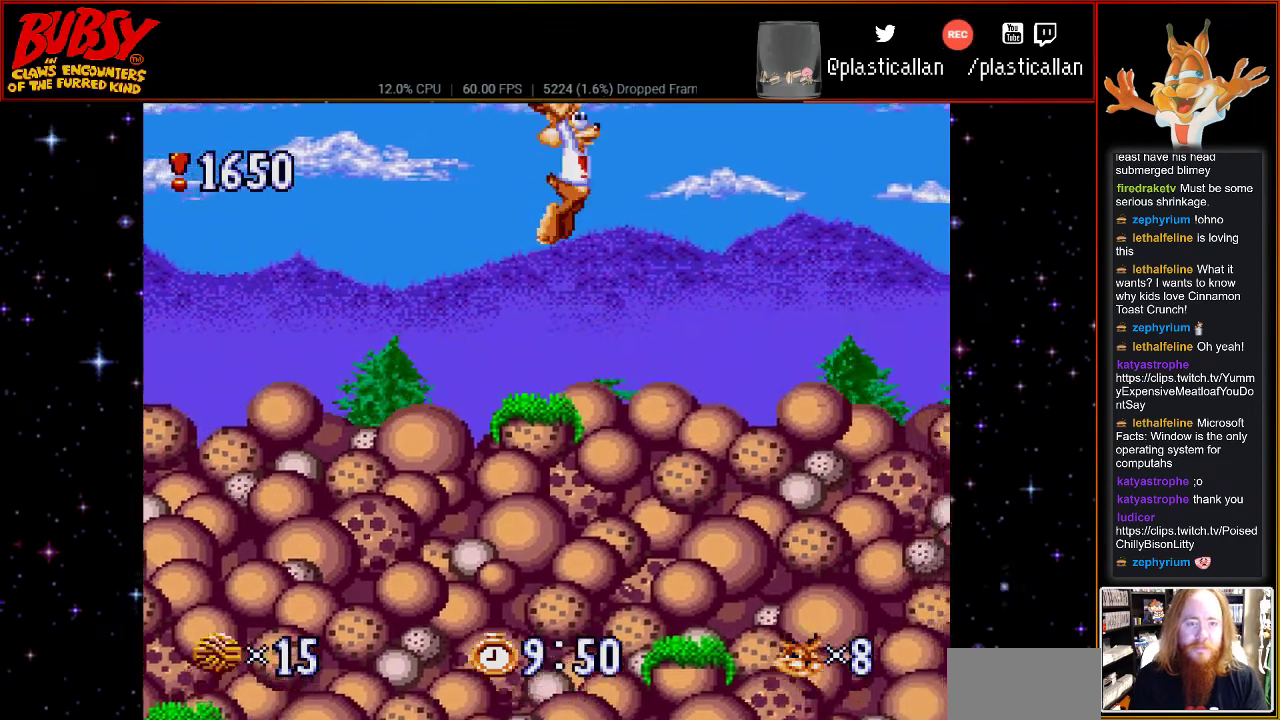
{"dt_ms": 500, "buttons": [], "events": [[83, "B", "up"], [333, "DPAD_RIGHT", "up"]]}
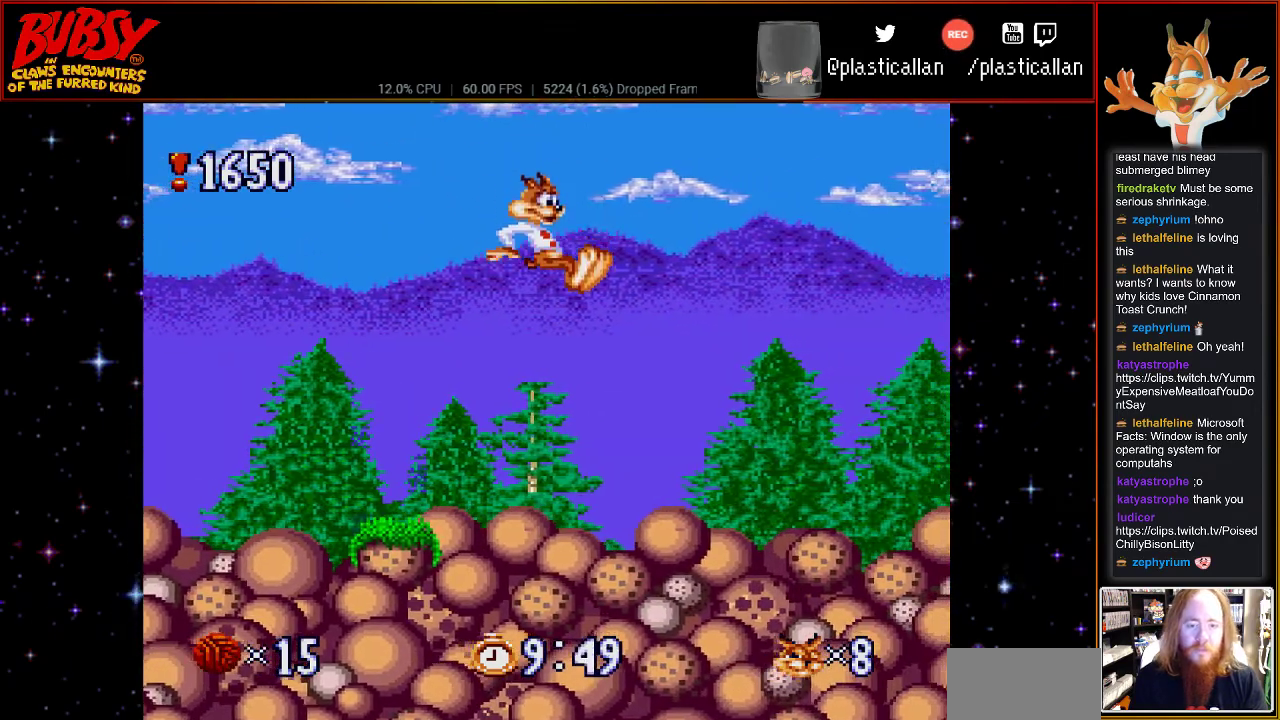
{"dt_ms": 500, "buttons": [], "events": [[283, "DPAD_LEFT", "down"], [367, "DPAD_LEFT", "up"]]}
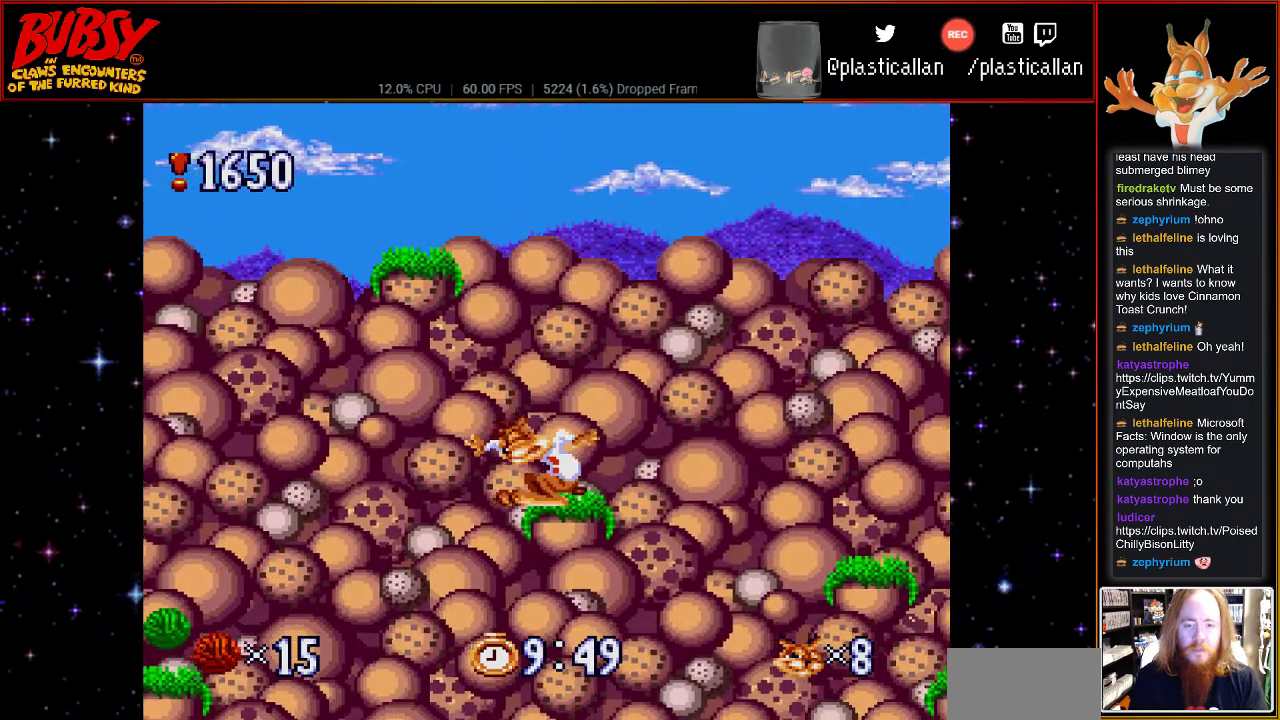
{"dt_ms": 500, "buttons": ["DPAD_RIGHT"], "events": [[333, "DPAD_RIGHT", "down"]]}
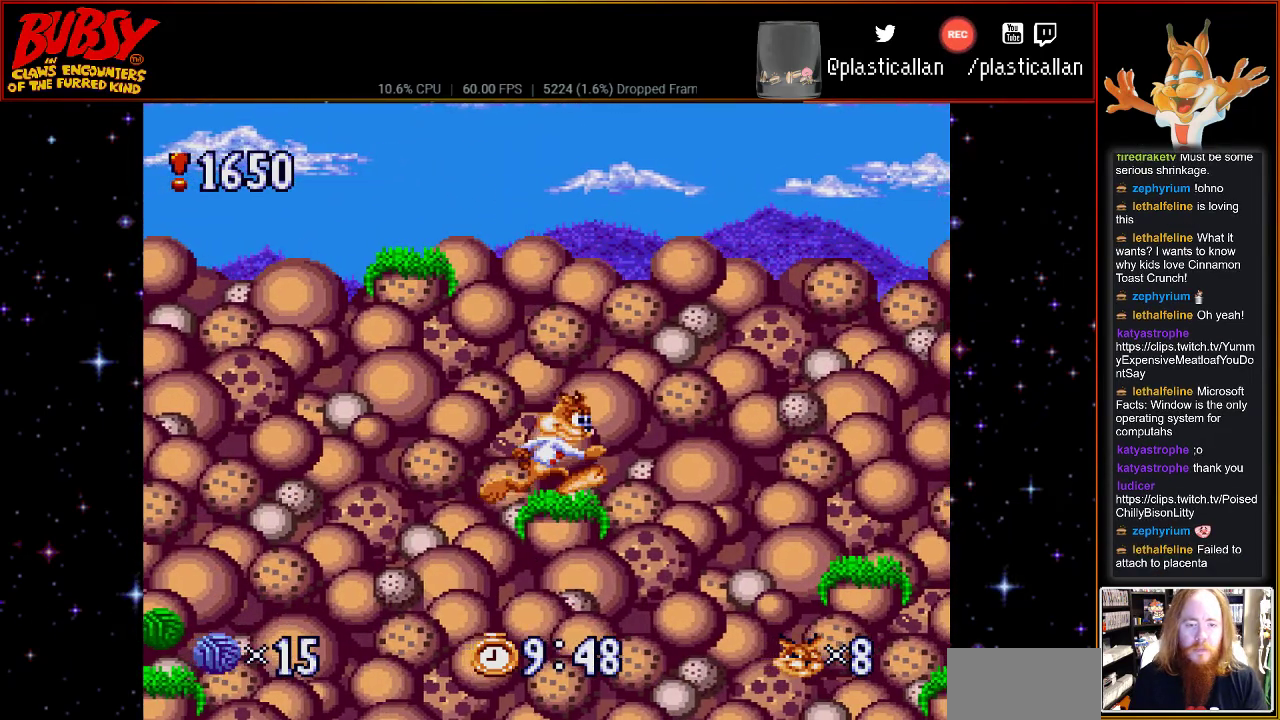
{"dt_ms": 500, "buttons": ["DPAD_RIGHT"], "events": [[33, "B", "down"], [300, "B", "up"]]}
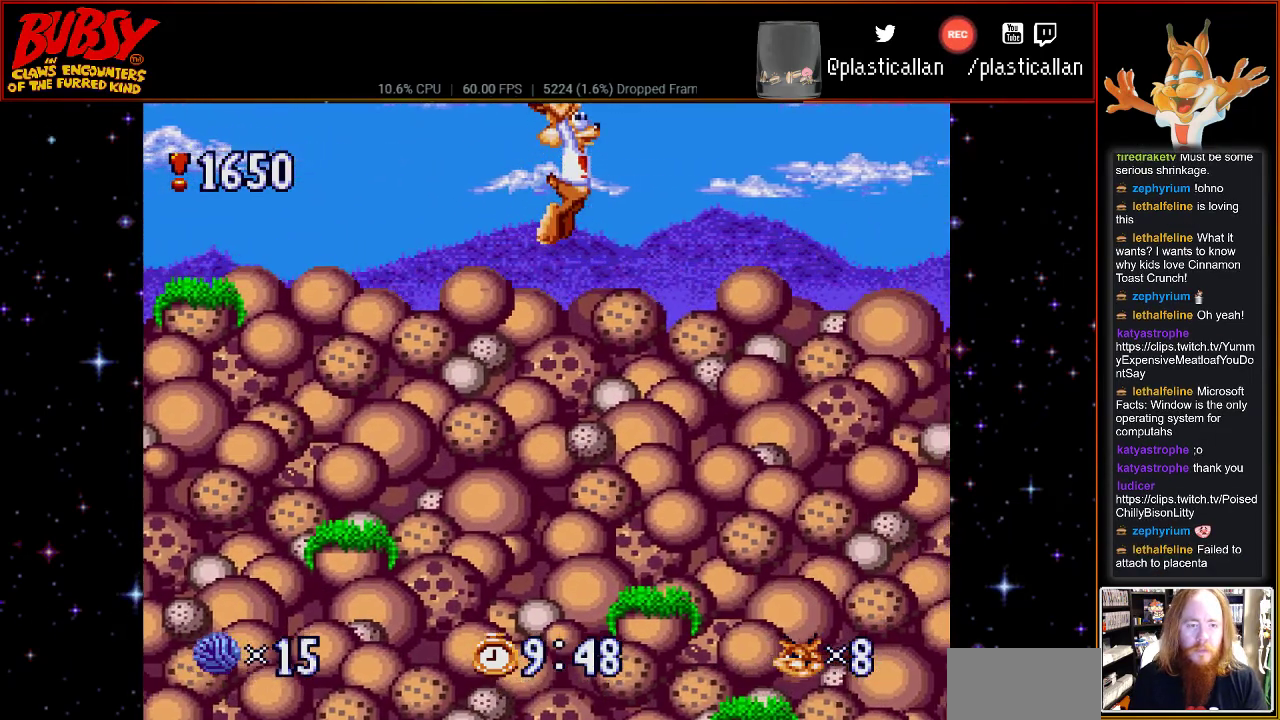
{"dt_ms": 500, "buttons": ["DPAD_LEFT"], "events": [[250, "DPAD_RIGHT", "up"], [500, "DPAD_LEFT", "down"]]}
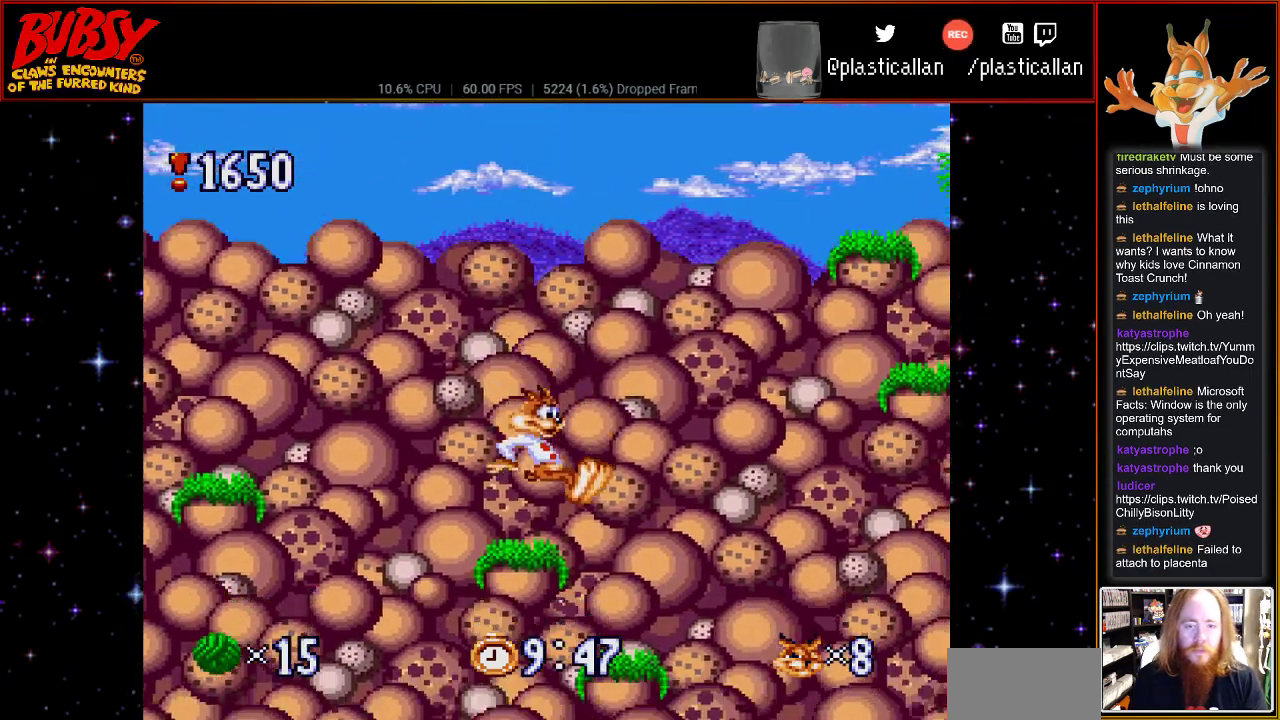
{"dt_ms": 500, "buttons": ["DPAD_RIGHT"], "events": [[67, "DPAD_LEFT", "up"], [500, "DPAD_RIGHT", "down"]]}
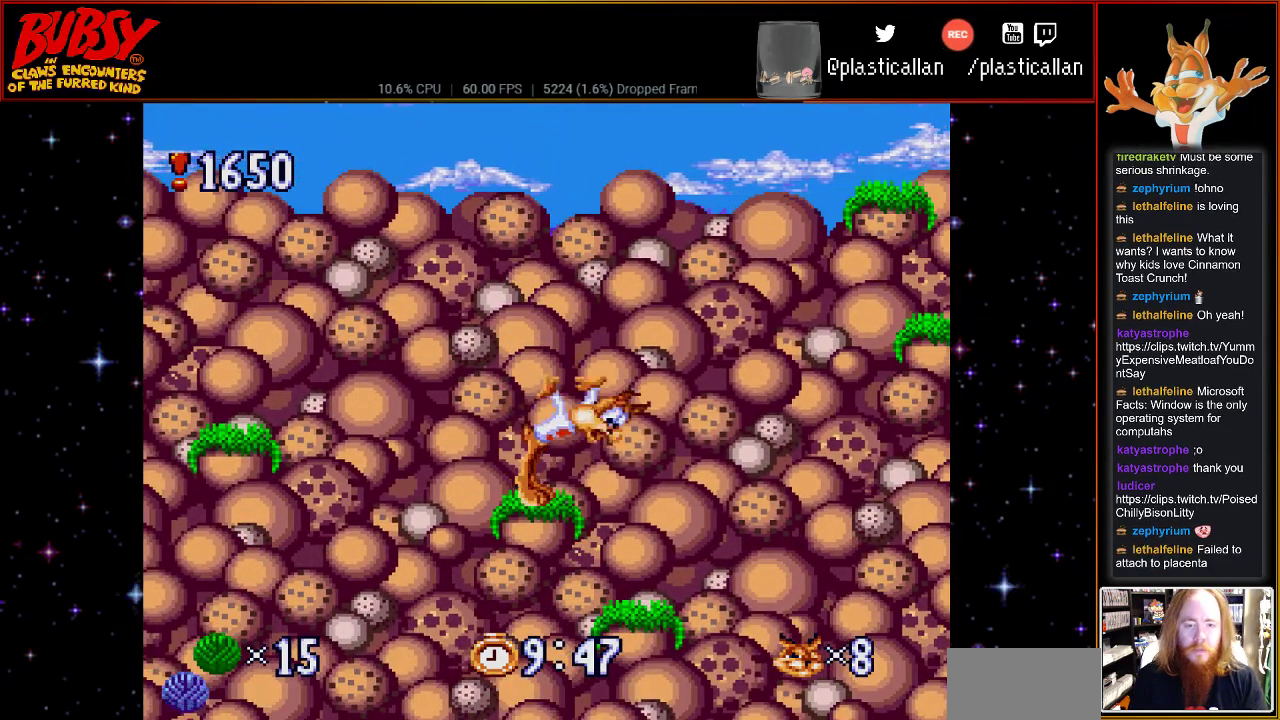
{"dt_ms": 500, "buttons": ["B", "Y", "DPAD_RIGHT"], "events": [[50, "B", "down"], [433, "Y", "down"]]}
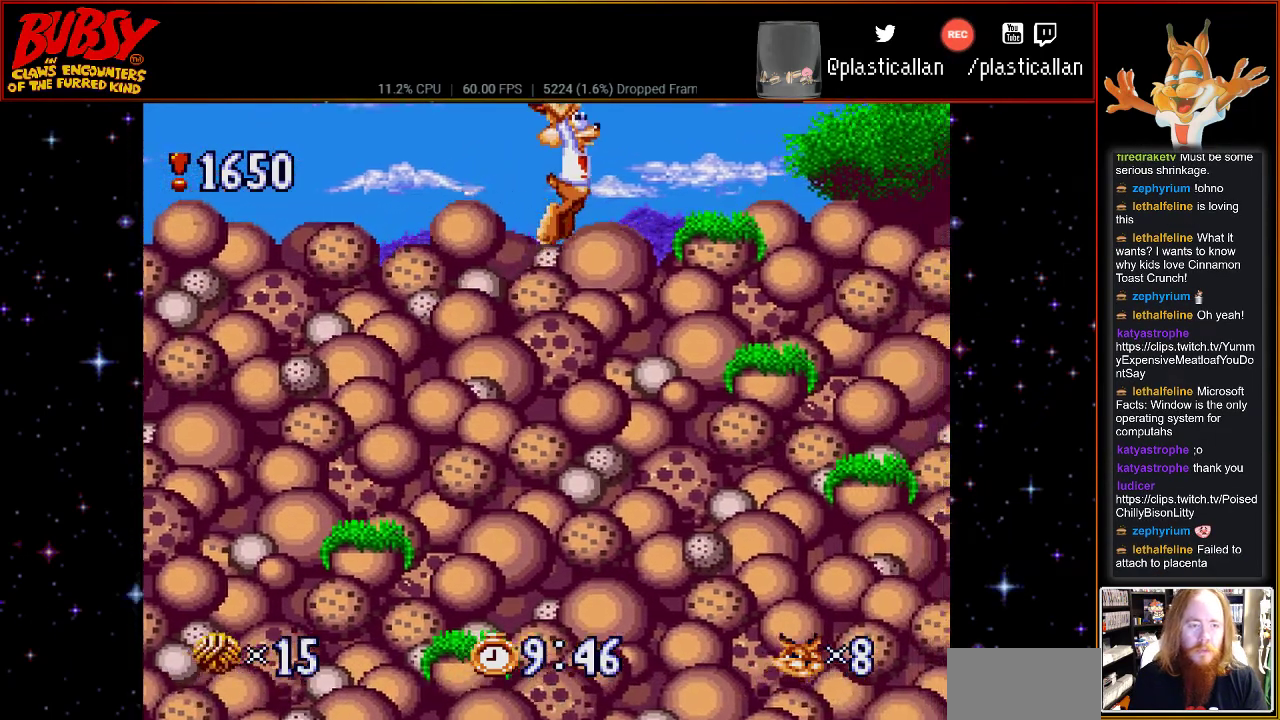
{"dt_ms": 500, "buttons": ["B"], "events": [[283, "Y", "up"], [300, "B", "up"], [333, "DPAD_RIGHT", "up"], [467, "B", "down"]]}
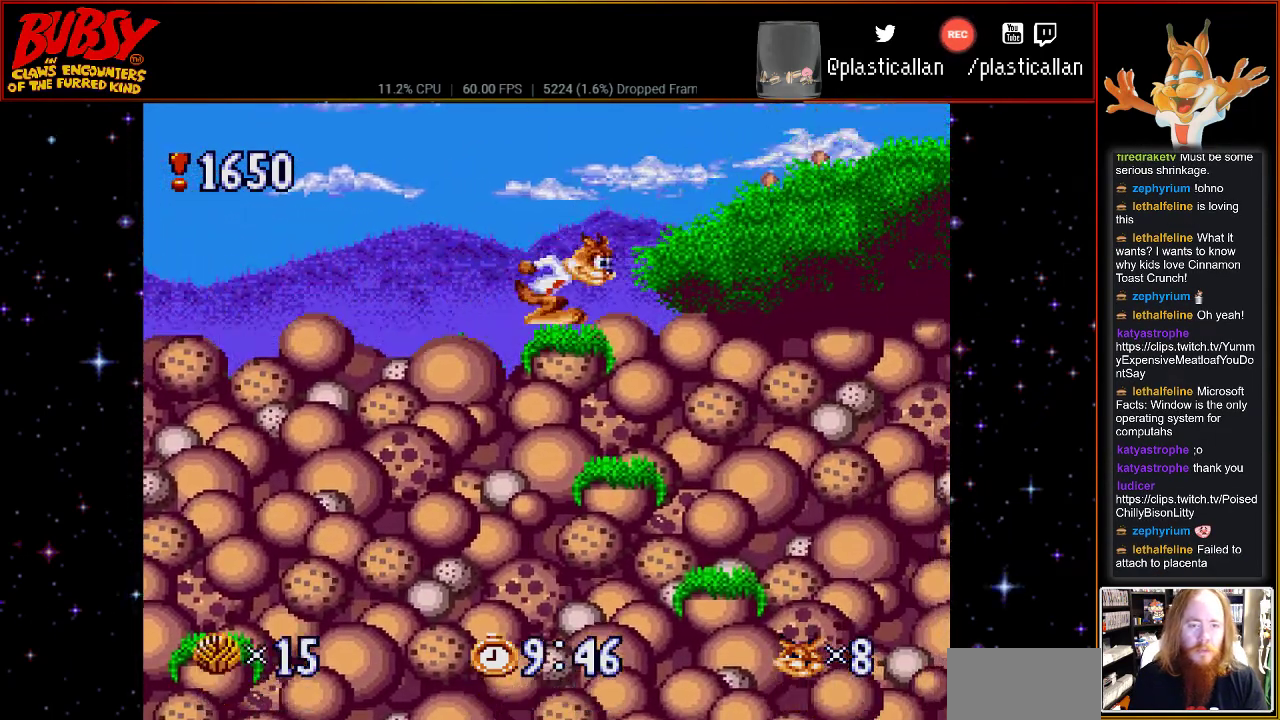
{"dt_ms": 500, "buttons": ["DPAD_RIGHT"], "events": [[117, "DPAD_RIGHT", "down"], [183, "B", "up"]]}
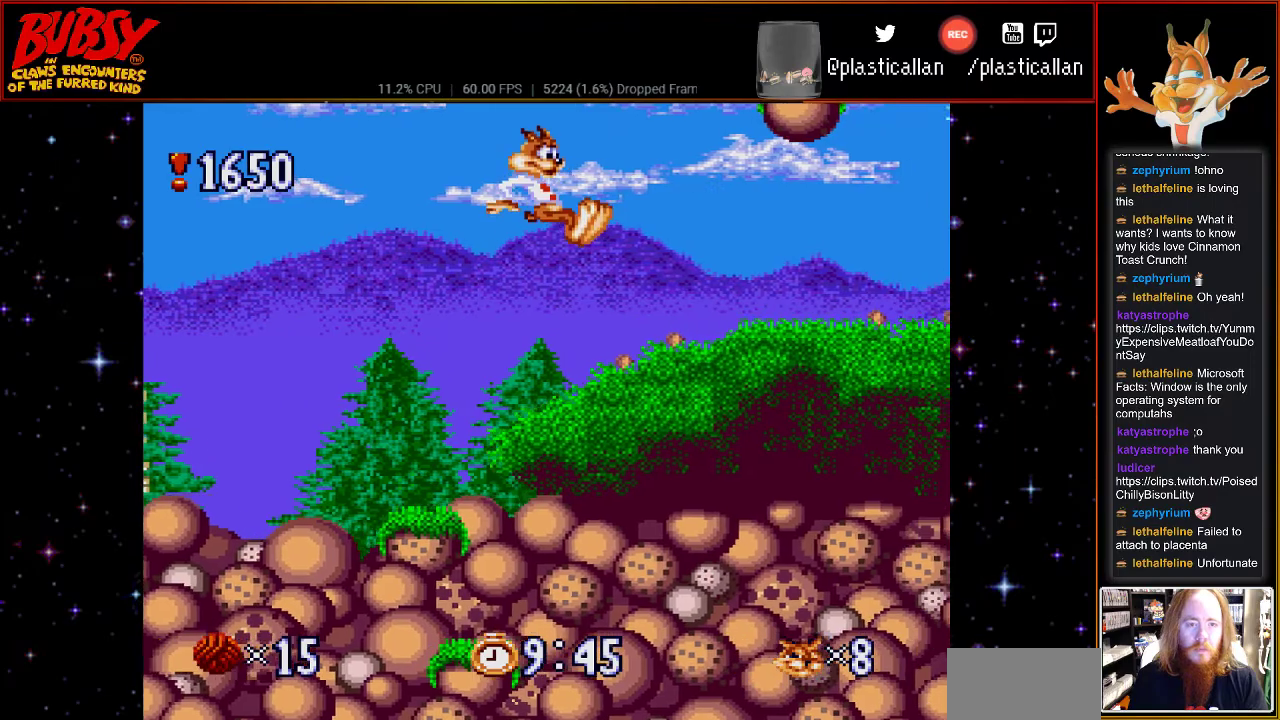
{"dt_ms": 500, "buttons": [], "events": [[217, "DPAD_RIGHT", "up"], [400, "B", "down"], [500, "B", "up"]]}
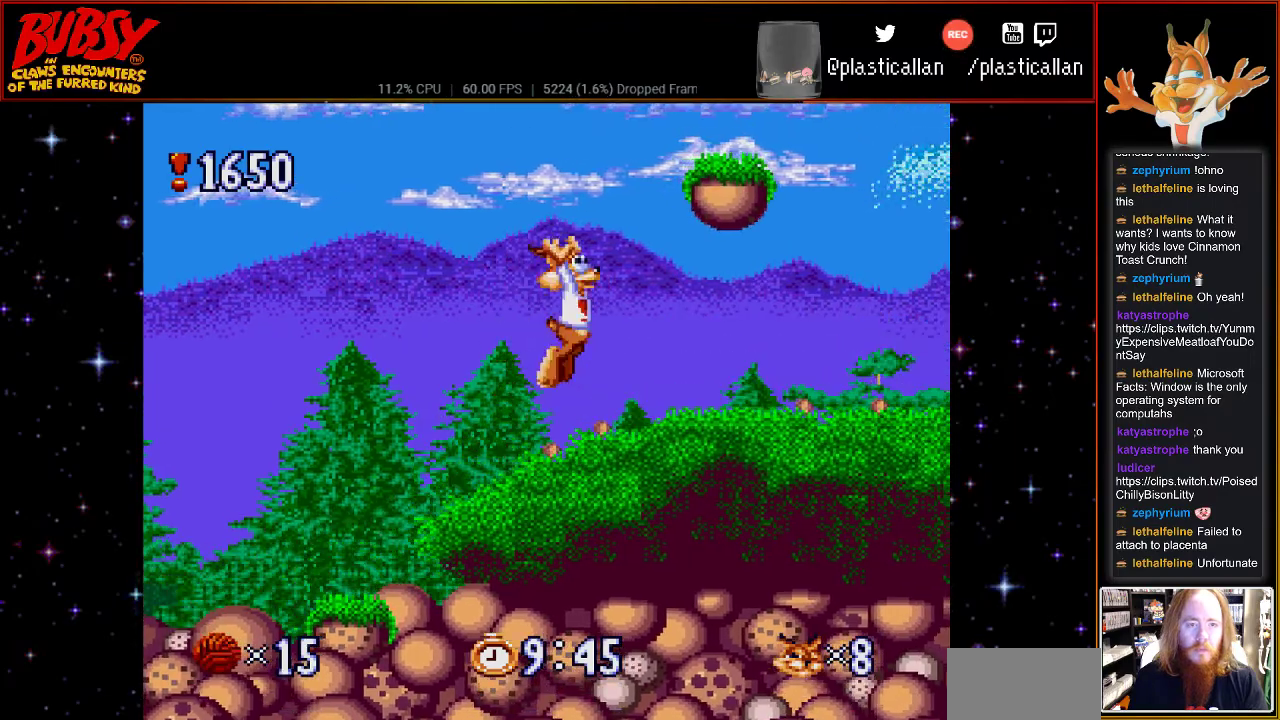
{"dt_ms": 500, "buttons": [], "events": [[50, "DPAD_RIGHT", "down"], [467, "DPAD_RIGHT", "up"]]}
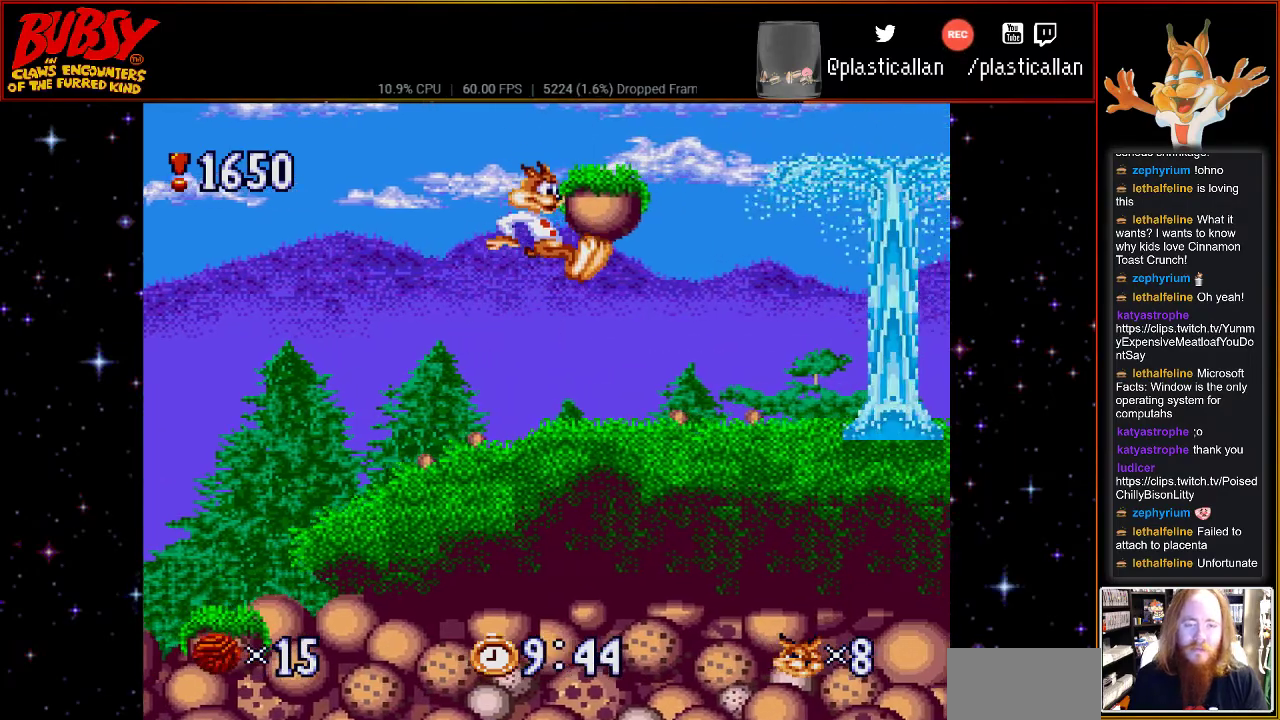
{"dt_ms": 500, "buttons": ["B"], "events": [[400, "B", "down"]]}
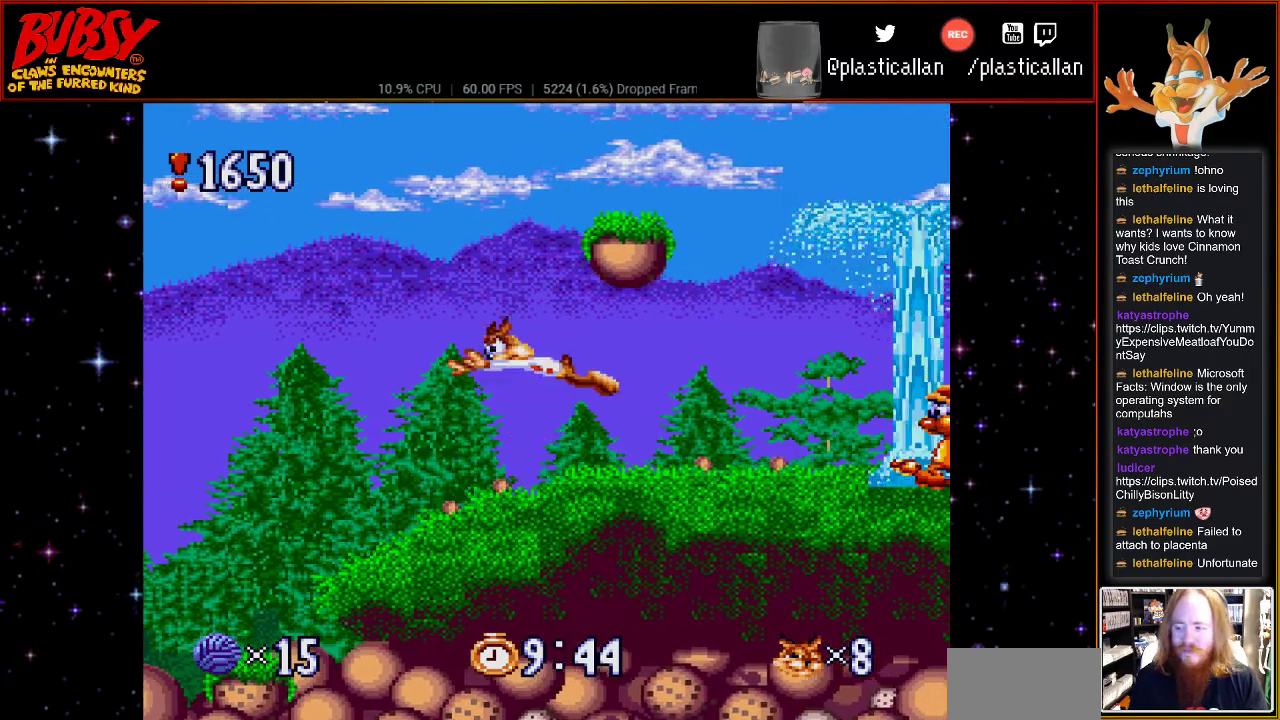
{"dt_ms": 500, "buttons": [], "events": [[183, "DPAD_RIGHT", "down"], [317, "B", "up"], [433, "DPAD_RIGHT", "up"]]}
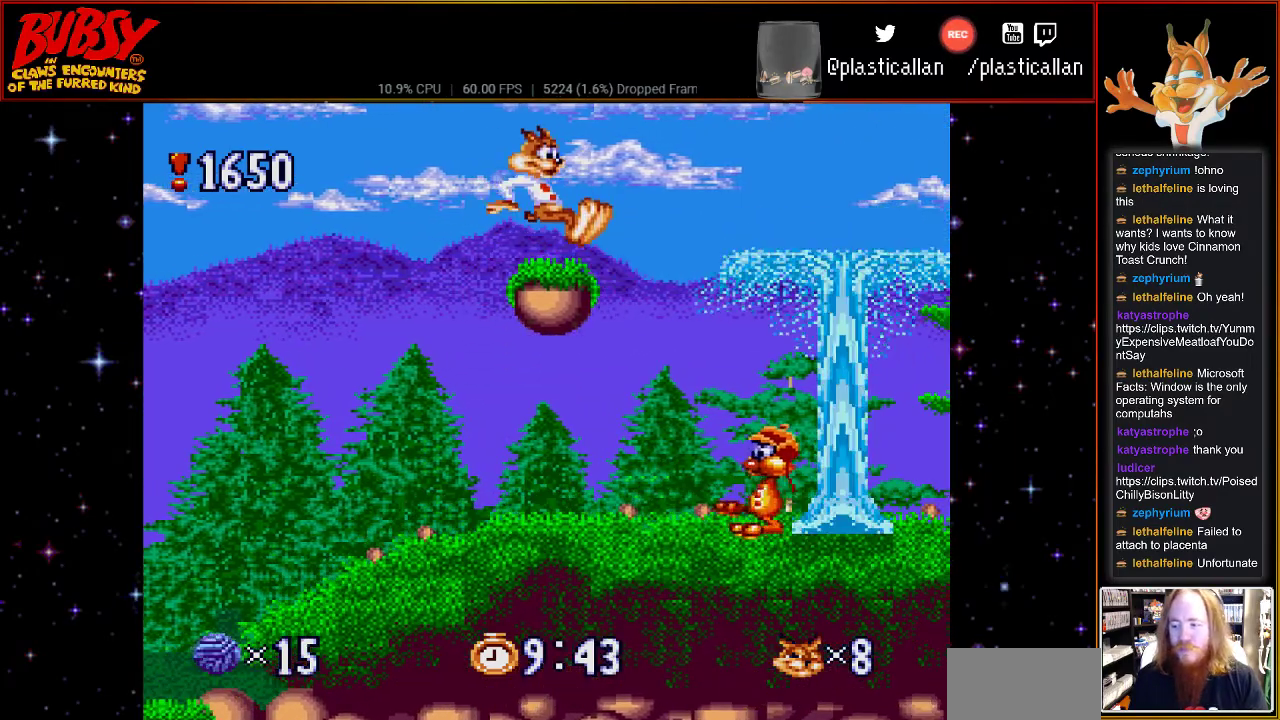
{"dt_ms": 500, "buttons": [], "events": [[317, "B", "down"], [400, "B", "up"]]}